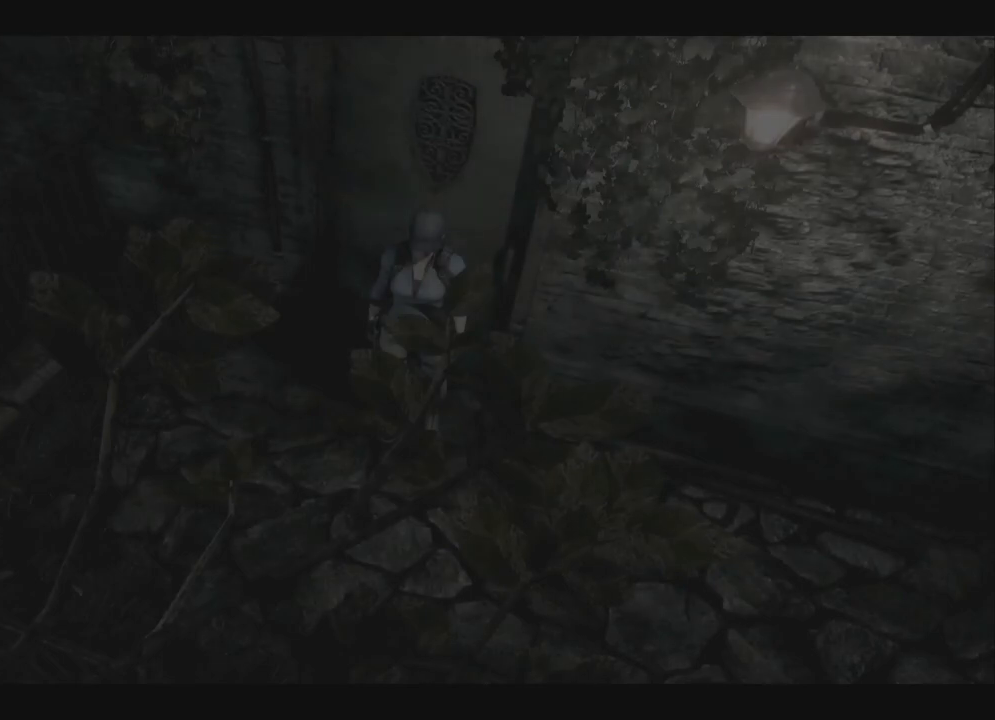
Gameplay with a controller (Xbox layout); each line is a JSON object with the inputs held at the frame after it. "events" lists button and stick changes between this image and that frame as [ms after this image, input, new state], when the widget could be followed in between. Not read: SHARE.
{"buttons": ["X", "DPAD_UP", "DPAD_LEFT"], "left_stick": "center", "right_stick": "center", "events": [[167, "DPAD_LEFT", "down"], [167, "DPAD_UP", "down"]]}
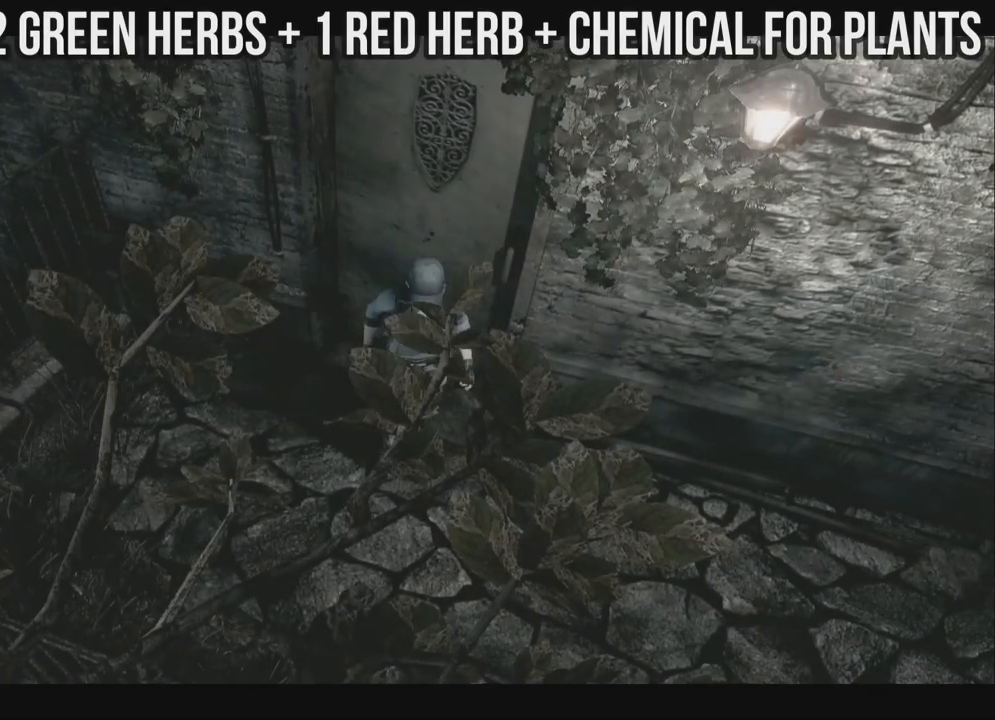
{"buttons": ["X", "DPAD_UP"], "left_stick": "center", "right_stick": "center", "events": [[267, "DPAD_LEFT", "up"]]}
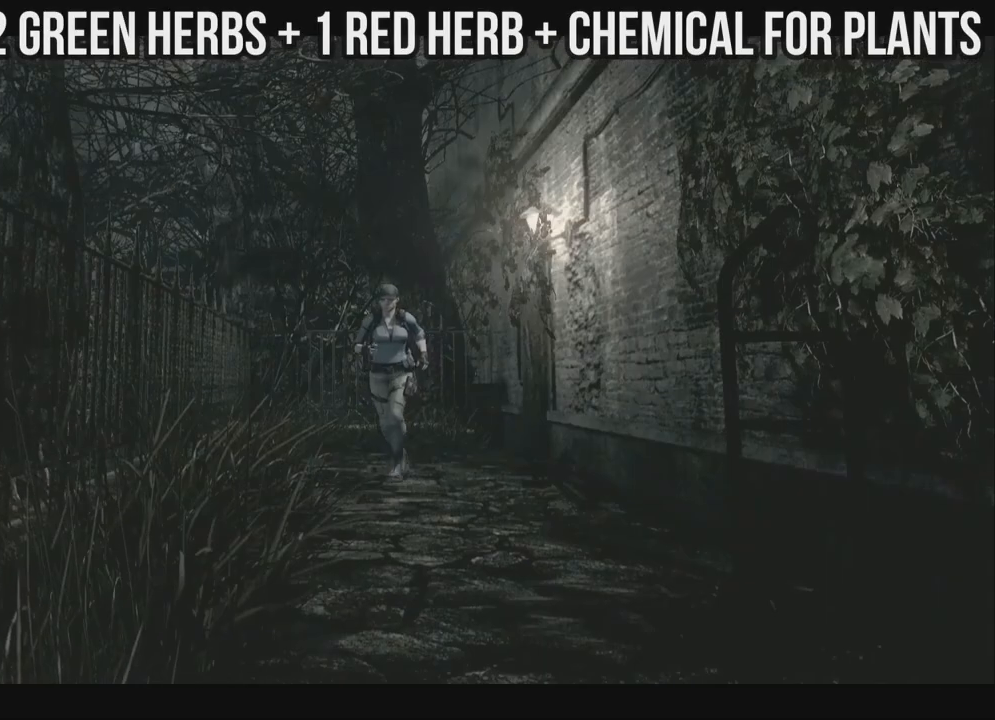
{"buttons": ["X", "DPAD_UP"], "left_stick": "center", "right_stick": "center", "events": [[67, "DPAD_LEFT", "down"], [183, "DPAD_LEFT", "up"]]}
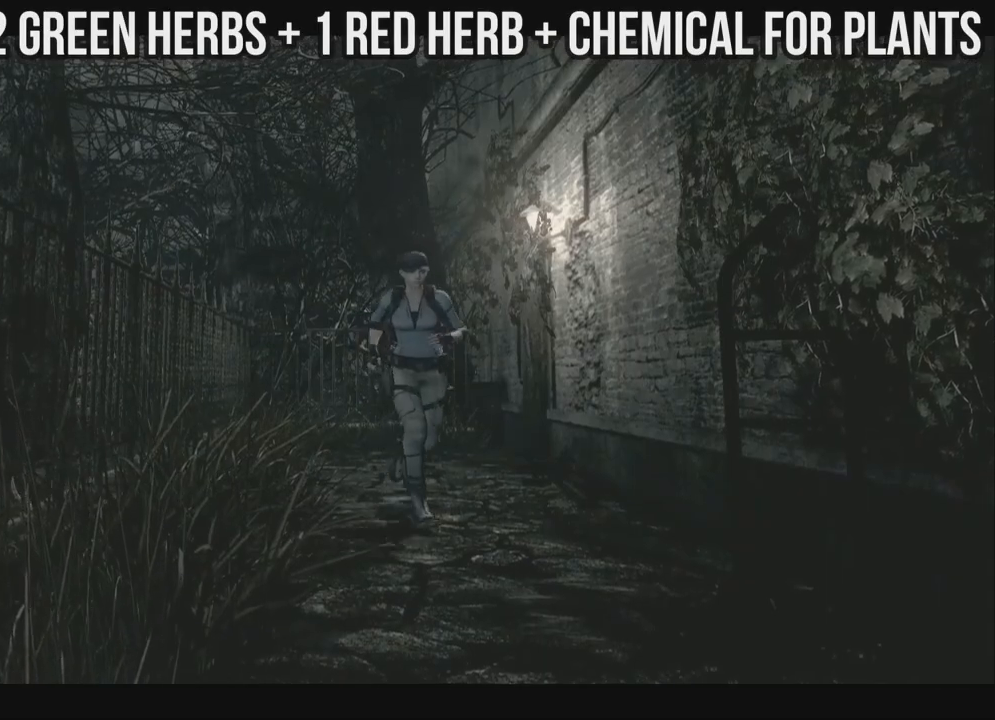
{"buttons": ["X", "DPAD_UP"], "left_stick": "center", "right_stick": "center", "events": []}
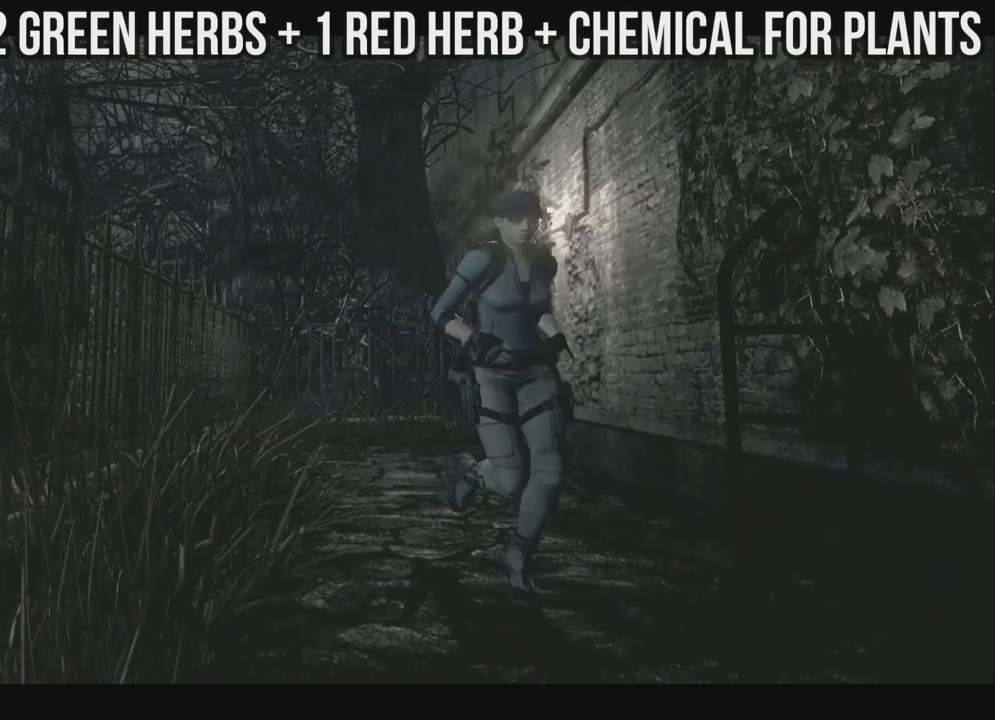
{"buttons": ["X", "DPAD_UP", "DPAD_LEFT"], "left_stick": "center", "right_stick": "center", "events": [[350, "DPAD_LEFT", "down"]]}
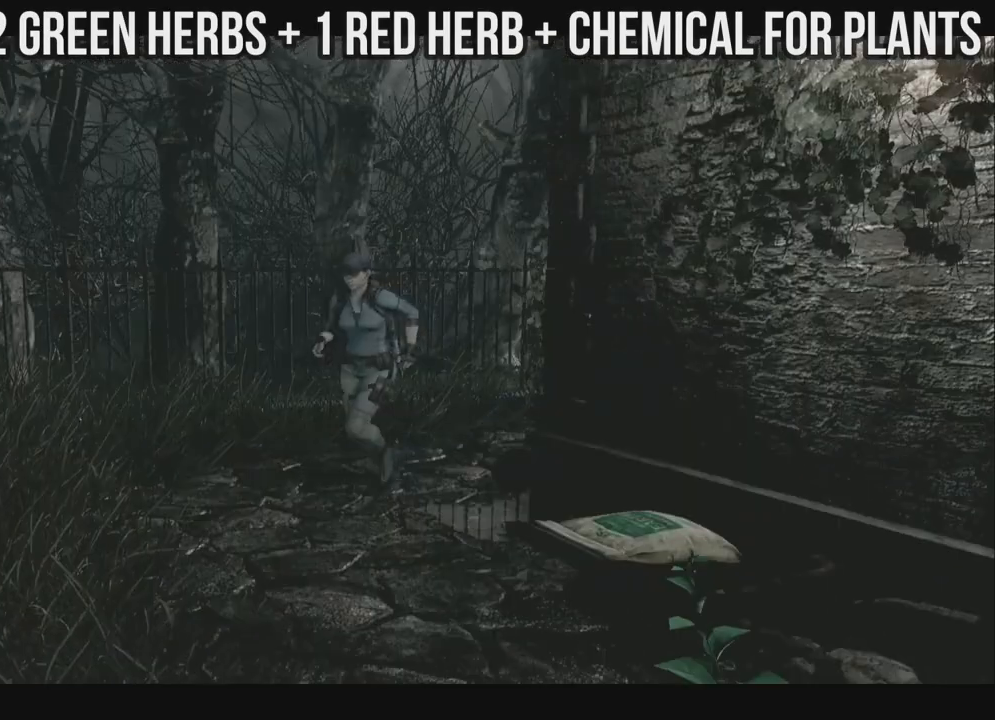
{"buttons": ["X", "DPAD_UP", "DPAD_RIGHT"], "left_stick": "center", "right_stick": "center", "events": [[333, "DPAD_LEFT", "up"], [433, "DPAD_RIGHT", "down"]]}
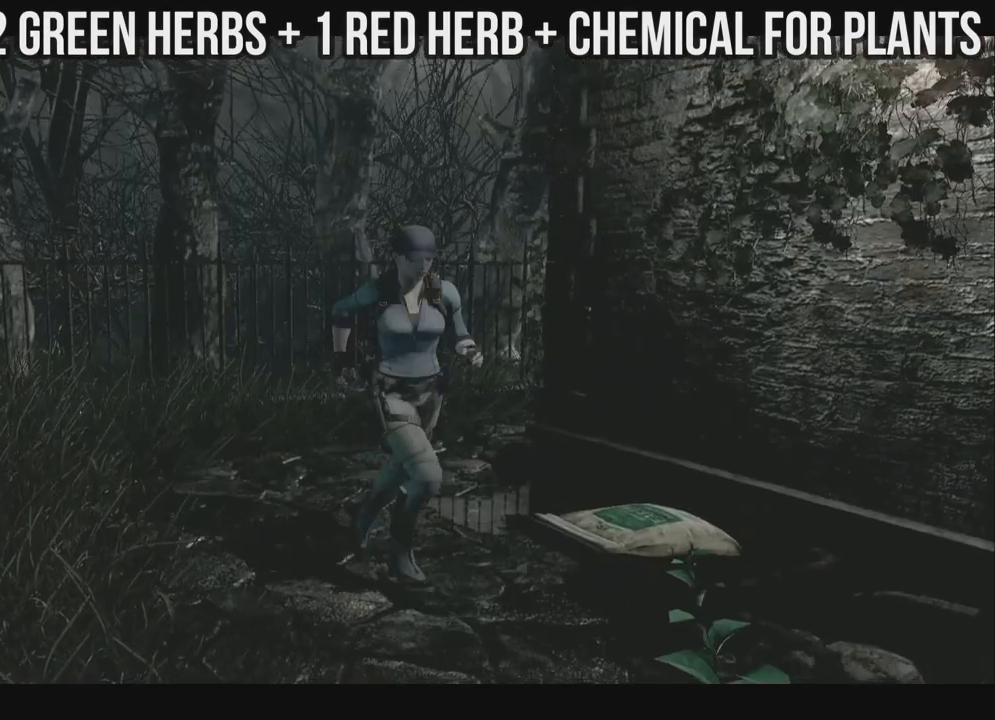
{"buttons": ["X", "DPAD_UP", "DPAD_LEFT"], "left_stick": "center", "right_stick": "center", "events": [[133, "DPAD_RIGHT", "up"], [200, "DPAD_LEFT", "down"]]}
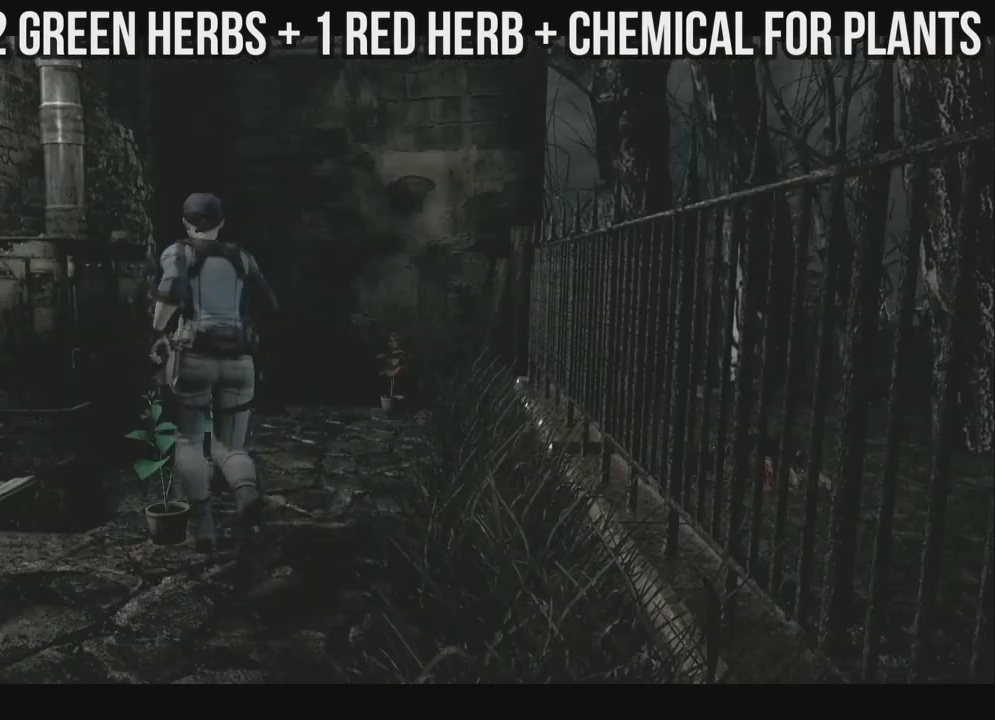
{"buttons": [], "left_stick": "center", "right_stick": "center", "events": [[50, "A", "down"], [50, "DPAD_LEFT", "up"], [100, "DPAD_RIGHT", "down"], [167, "DPAD_RIGHT", "up"], [183, "DPAD_UP", "up"], [250, "A", "up"], [250, "X", "up"], [317, "A", "down"], [500, "A", "up"]]}
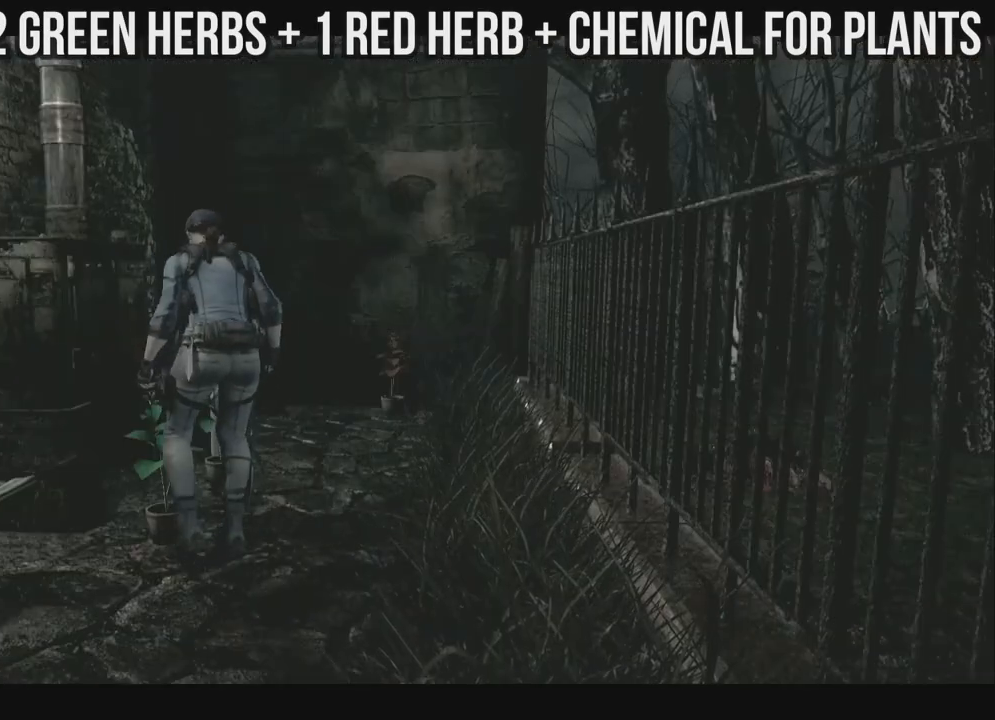
{"buttons": ["A"], "left_stick": "center", "right_stick": "center", "events": [[100, "A", "down"], [267, "A", "up"], [317, "A", "down"]]}
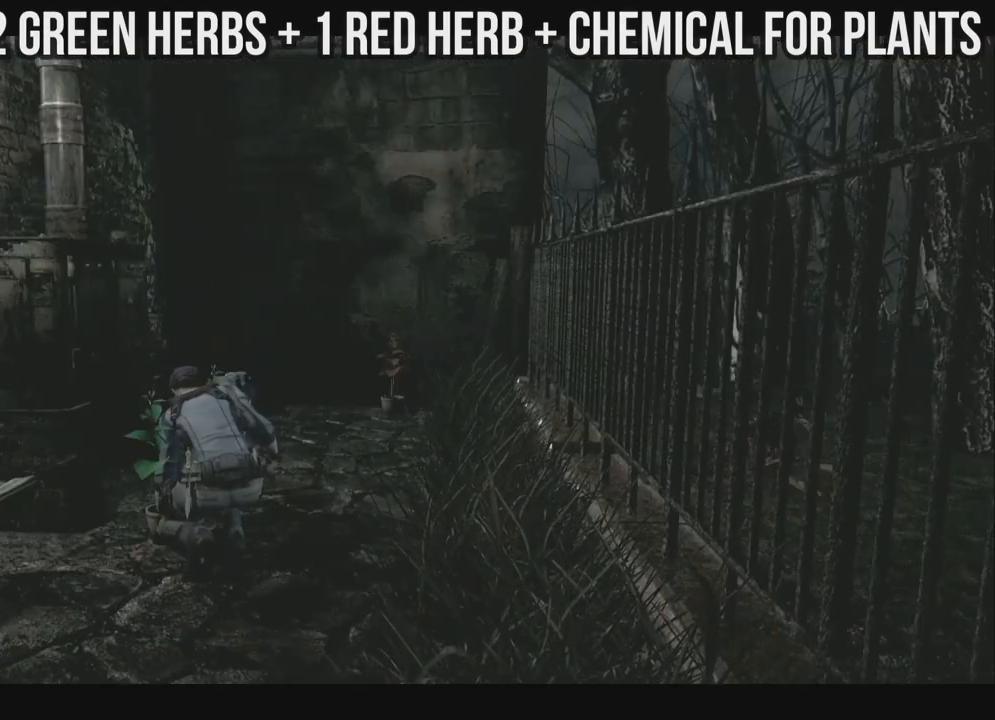
{"buttons": ["A"], "left_stick": "center", "right_stick": "center", "events": []}
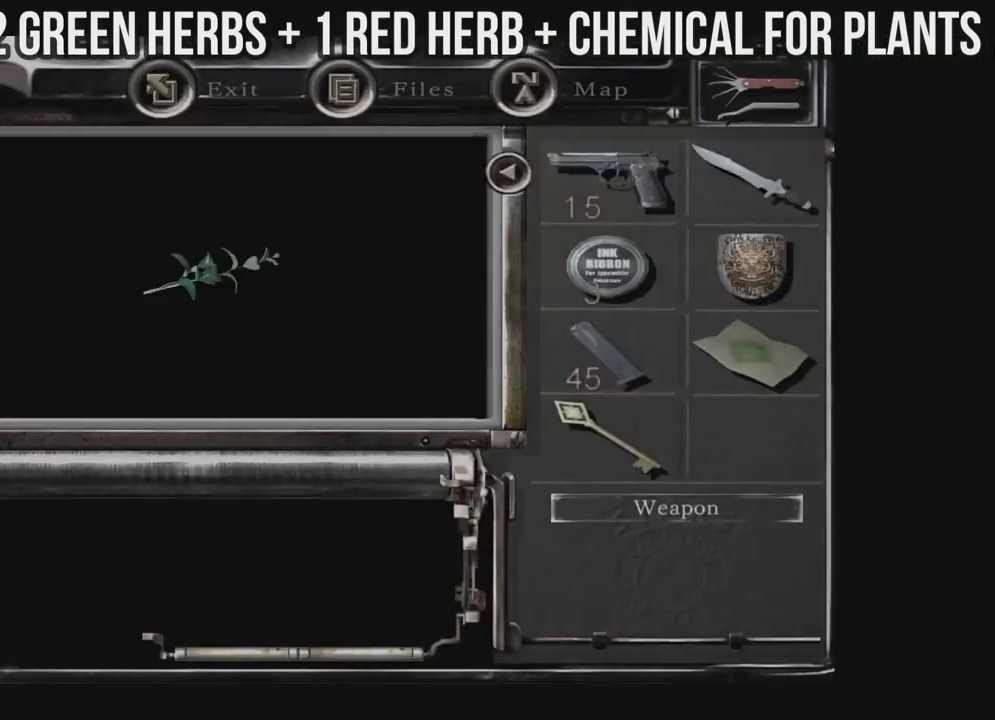
{"buttons": ["A"], "left_stick": "center", "right_stick": "center", "events": []}
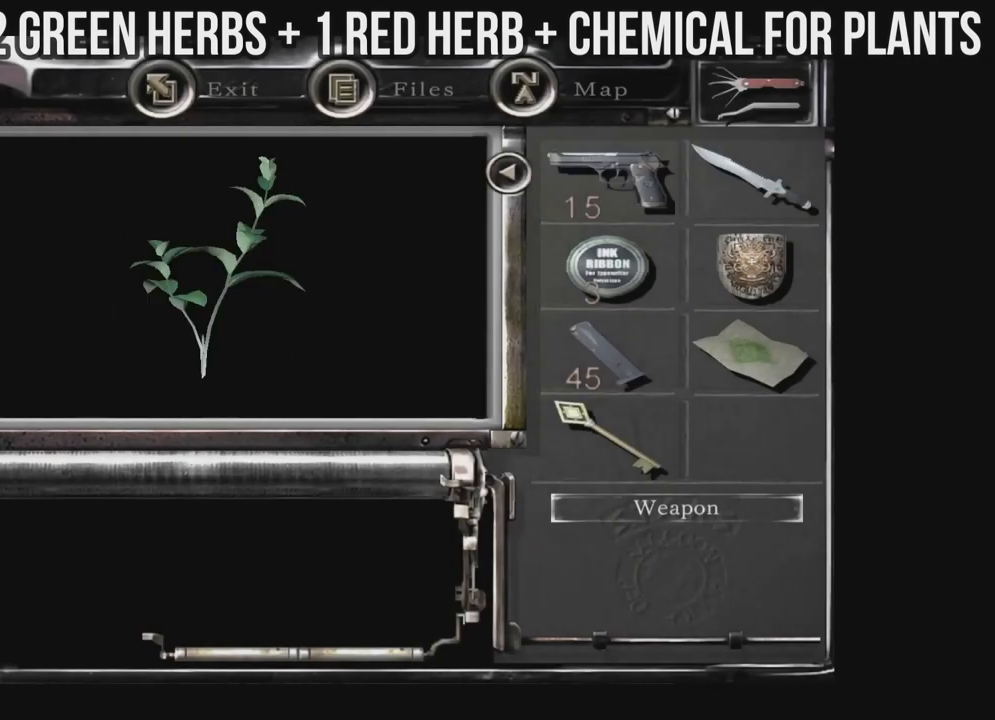
{"buttons": [], "left_stick": "center", "right_stick": "center", "events": [[500, "A", "up"]]}
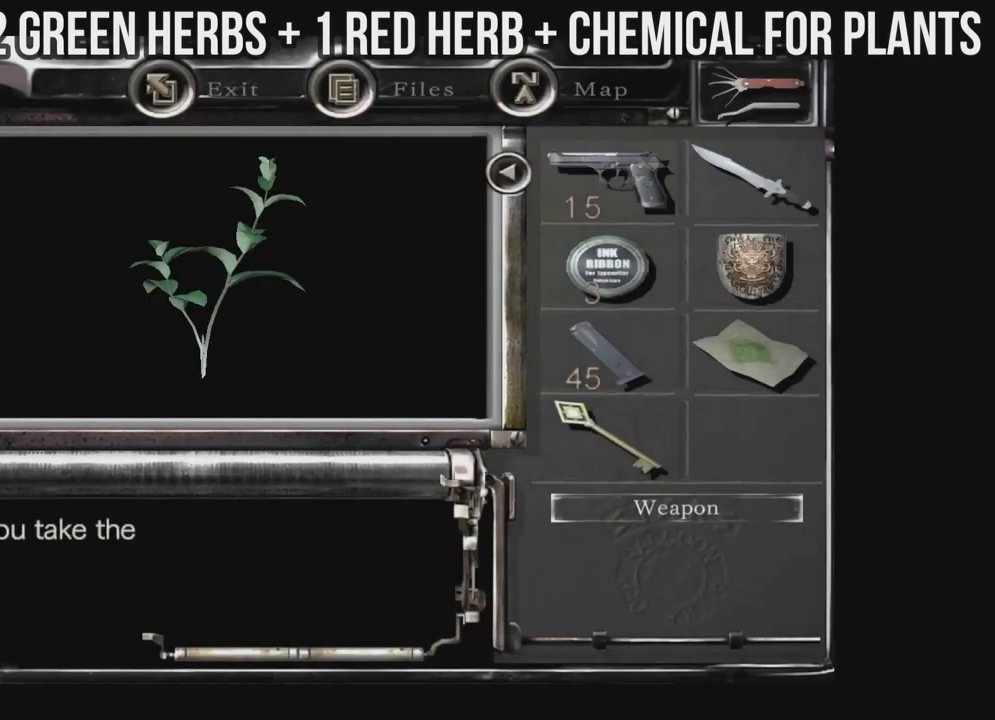
{"buttons": [], "left_stick": "center", "right_stick": "center", "events": [[50, "A", "down"], [150, "A", "up"], [233, "A", "down"], [333, "A", "up"], [400, "A", "down"], [467, "A", "up"]]}
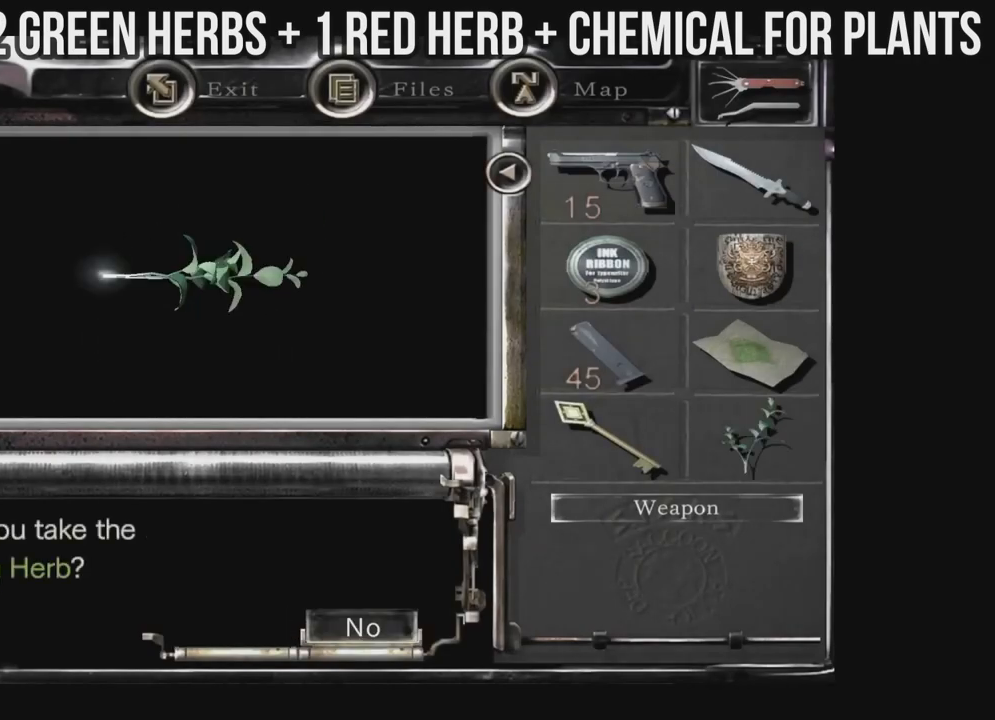
{"buttons": ["B"], "left_stick": "center", "right_stick": "center", "events": [[50, "A", "down"], [167, "A", "up"], [233, "A", "down"], [317, "A", "up"], [500, "B", "down"]]}
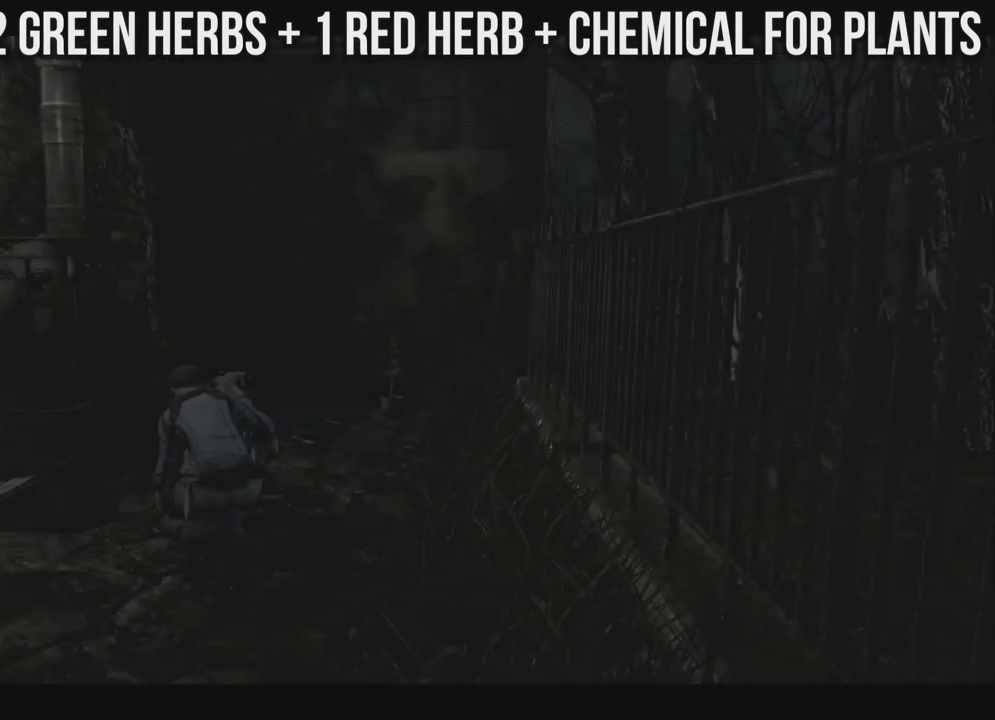
{"buttons": ["B"], "left_stick": "center", "right_stick": "center", "events": [[100, "B", "up"], [183, "B", "down"], [250, "B", "up"], [350, "B", "down"], [433, "B", "up"], [500, "B", "down"]]}